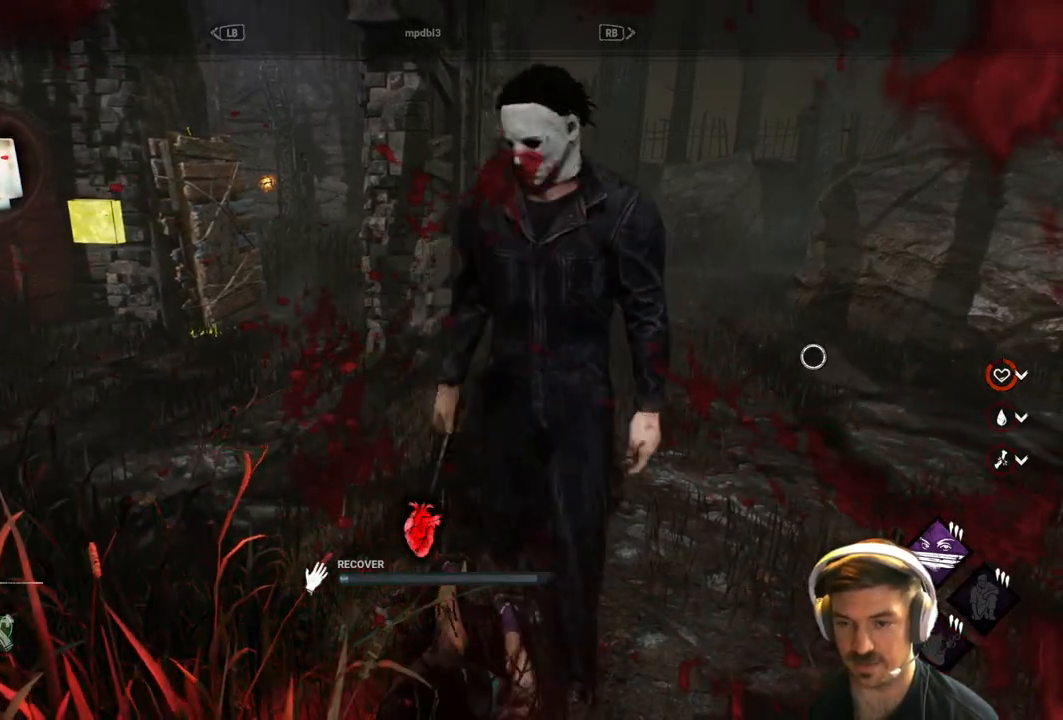
Gameplay with a controller (Xbox layout); each line is a JSON object with the inputs held at the frame after it. "events" lists button and stick changes between this image and that frame as [ms after this image, input, new state], when the widget could be followed in between.
{"buttons": [], "left_stick": "center", "right_stick": "left", "events": [[417, "right_stick", "left"]]}
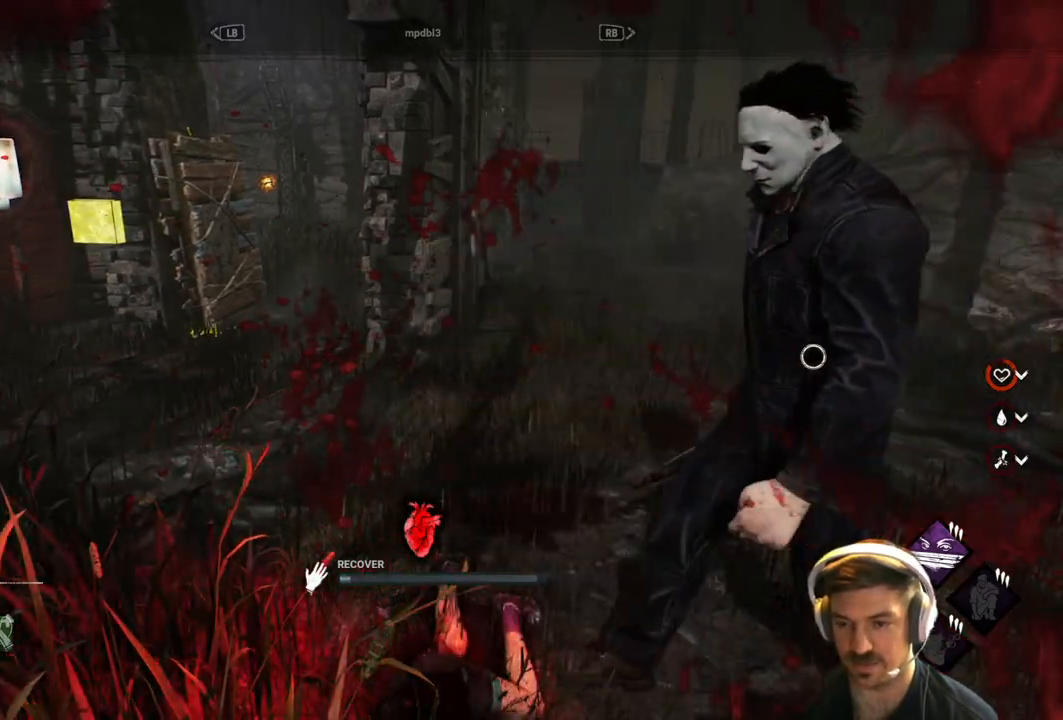
{"buttons": [], "left_stick": "center", "right_stick": "center", "events": [[133, "right_stick", "center"]]}
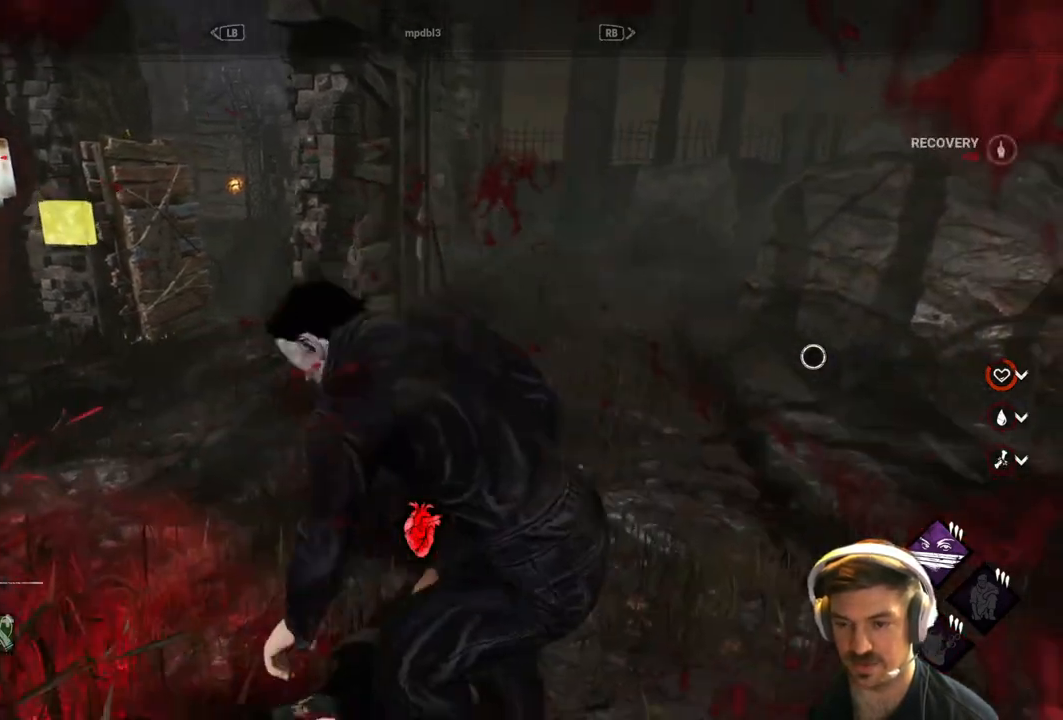
{"buttons": [], "left_stick": "center", "right_stick": "center", "events": []}
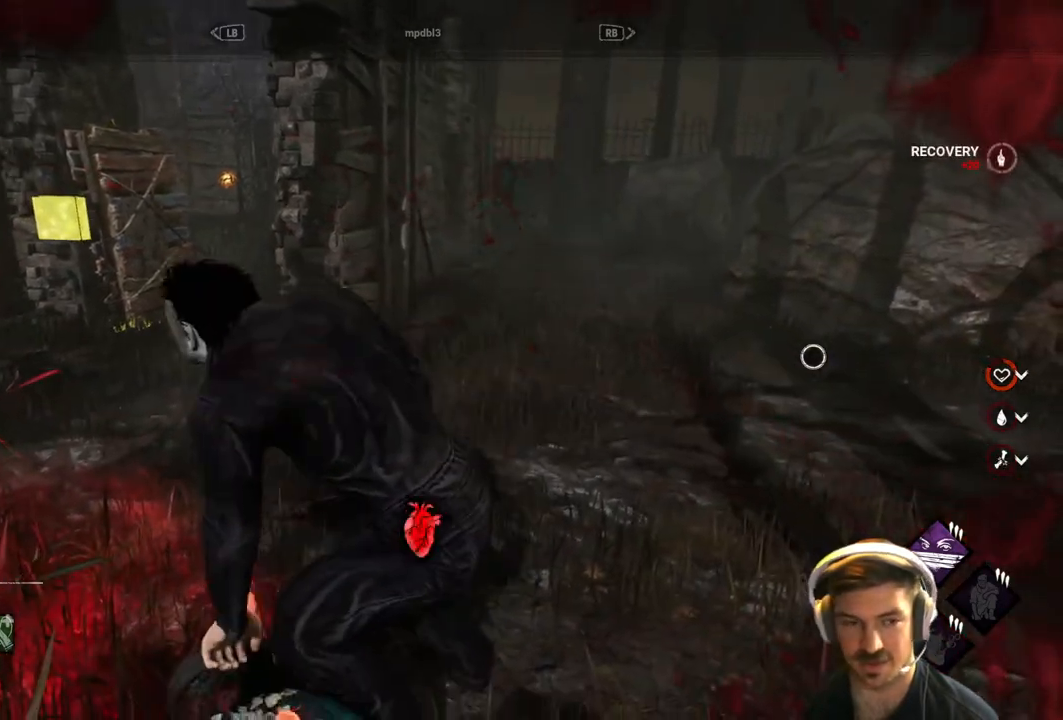
{"buttons": [], "left_stick": "center", "right_stick": "center", "events": []}